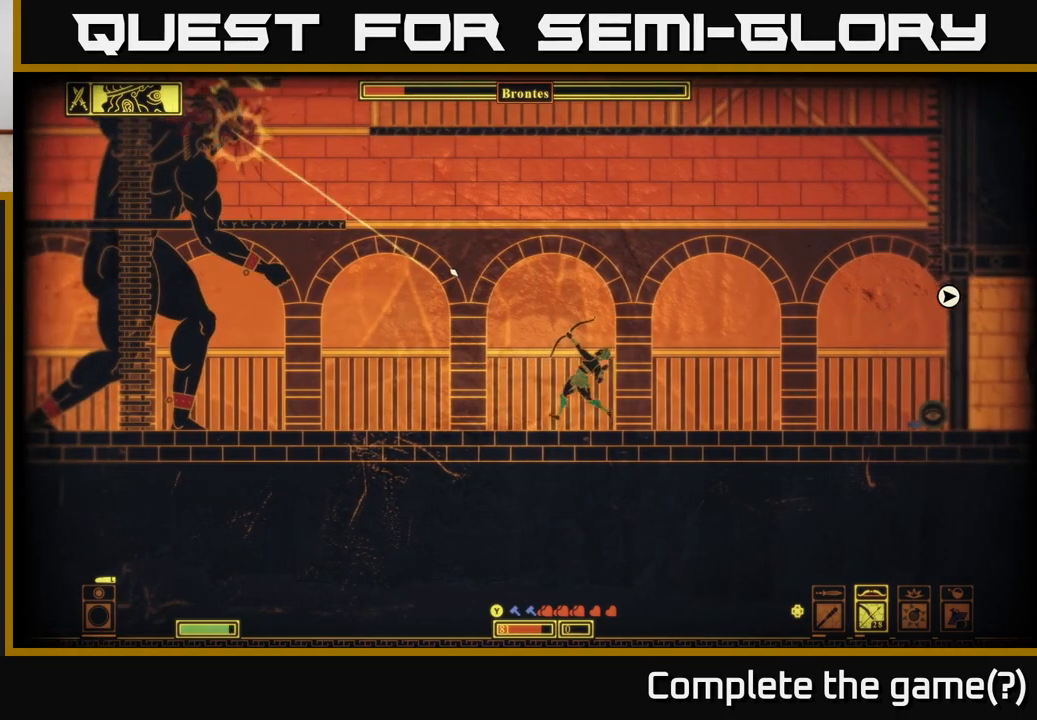
Gameplay with a controller (Xbox layout); each line is a JSON object with the inputs held at the frame after it (dt_ms = milliseconds from this image to that frame). "events" lists button and stick changes between this image and that frame as [ms after this image, input, new state], when the widget could be followed in between. Not read: R1.
{"dt_ms": 500, "buttons": [], "left_stick": "center", "right_stick": "up-left", "events": [[483, "left_stick", "center"]]}
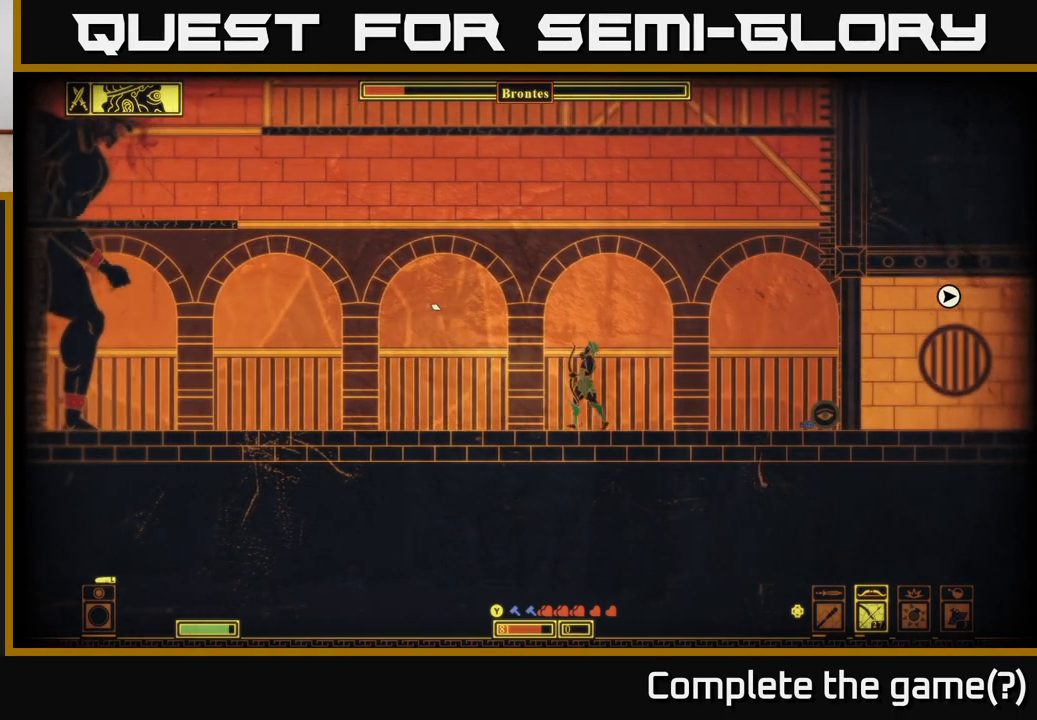
{"dt_ms": 1000, "buttons": [], "left_stick": "center", "right_stick": "up-left"}
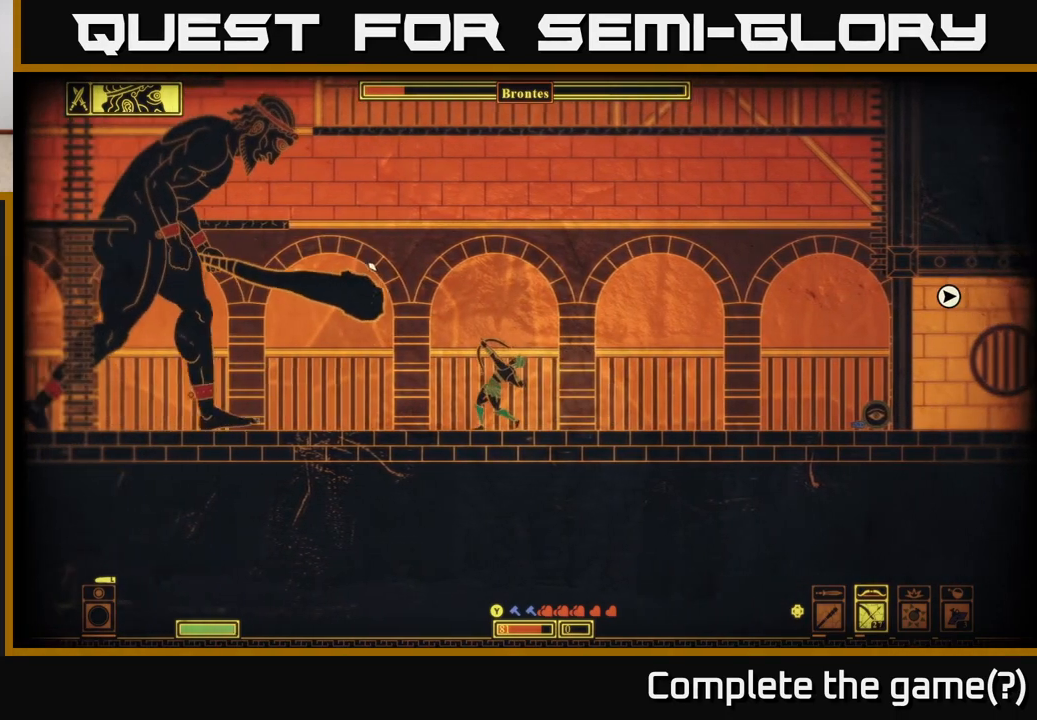
{"dt_ms": 500, "buttons": [], "left_stick": "center", "right_stick": "up-left", "events": []}
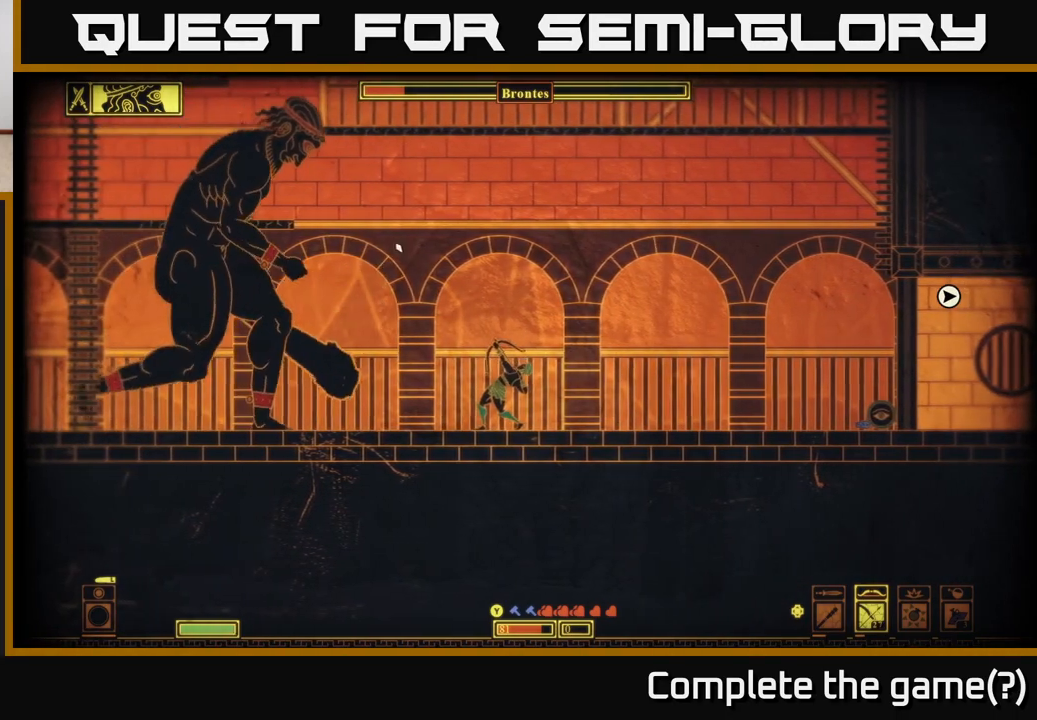
{"dt_ms": 500, "buttons": [], "left_stick": "left", "right_stick": "center", "events": [[183, "left_stick", "left"], [450, "right_stick", "center"]]}
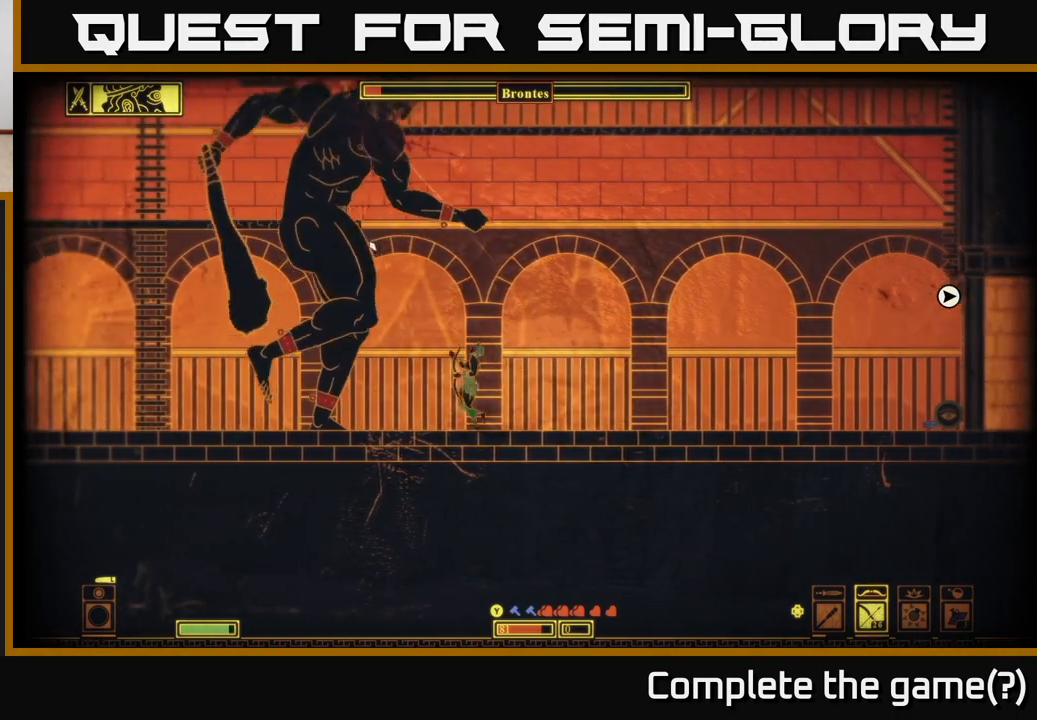
{"dt_ms": 500, "buttons": ["B"], "left_stick": "left", "right_stick": "center", "events": [[183, "B", "down"]]}
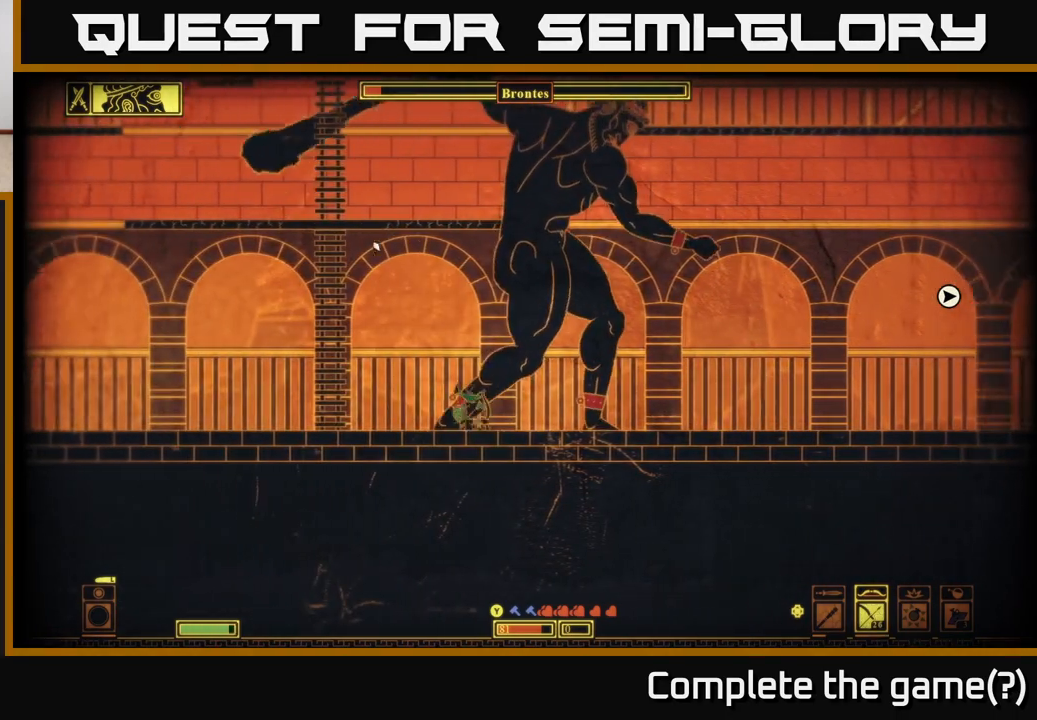
{"dt_ms": 500, "buttons": [], "left_stick": "left", "right_stick": "right", "events": [[33, "B", "up"], [350, "right_stick", "right"]]}
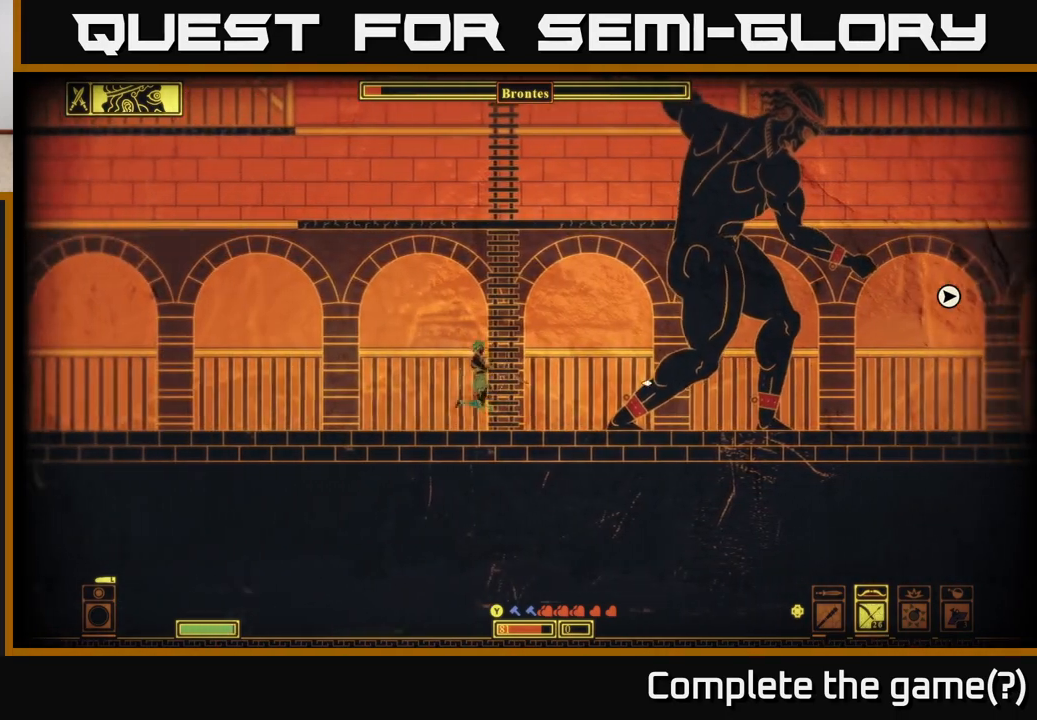
{"dt_ms": 500, "buttons": [], "left_stick": "center", "right_stick": "up-right", "events": [[283, "right_stick", "up-right"], [383, "left_stick", "right"], [500, "left_stick", "center"]]}
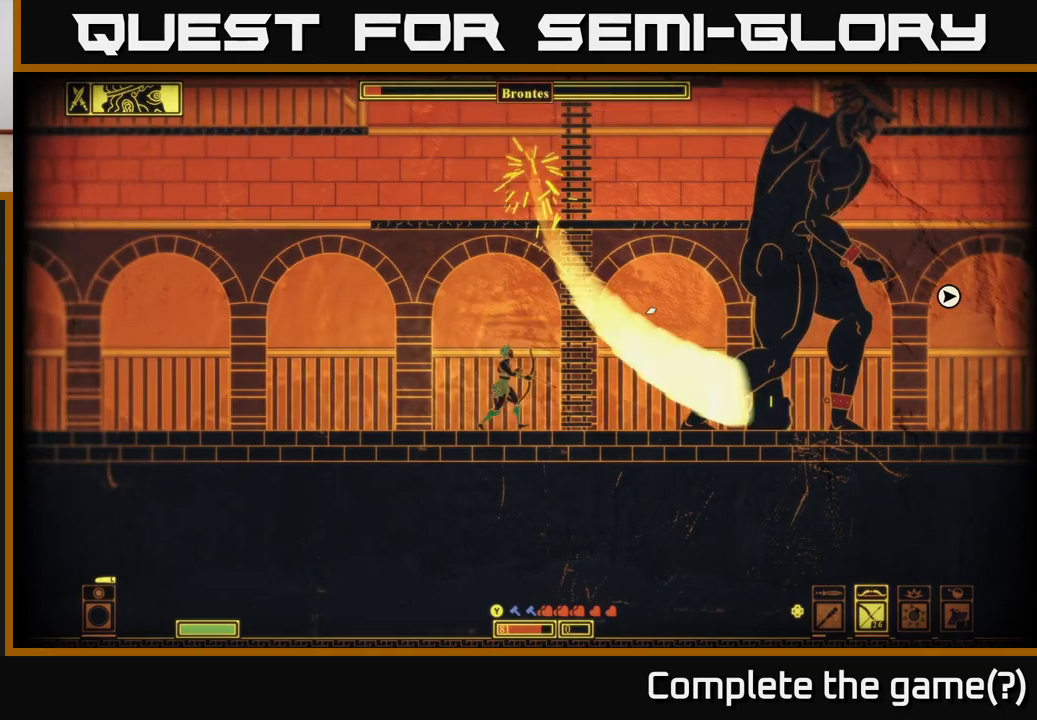
{"dt_ms": 500, "buttons": [], "left_stick": "center", "right_stick": "up-right", "events": []}
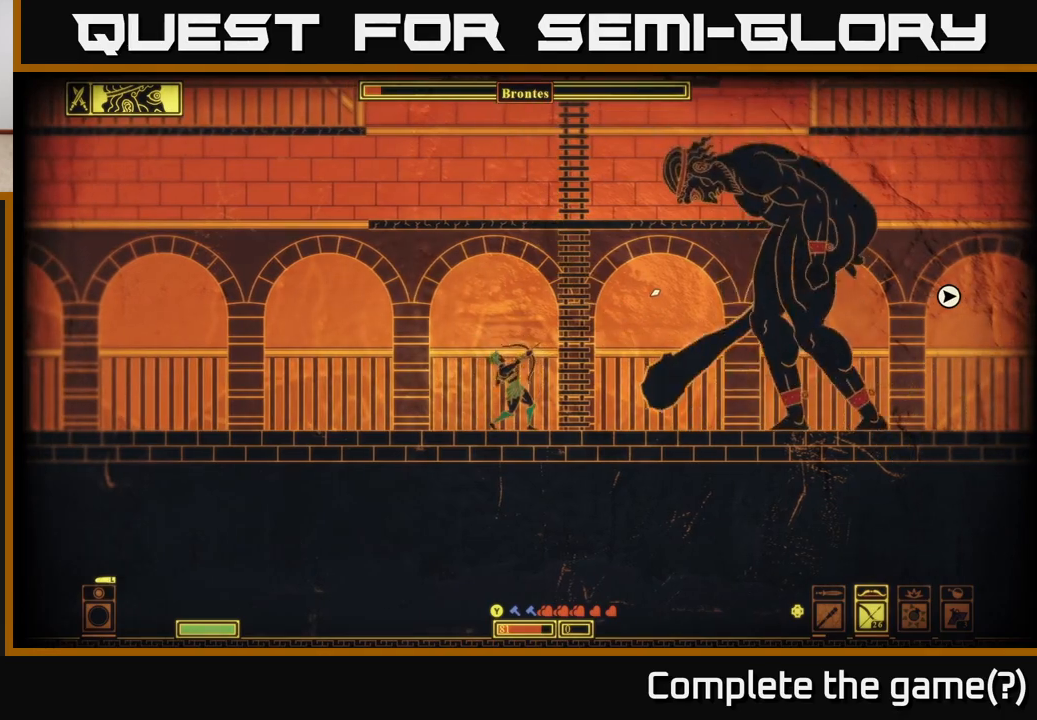
{"dt_ms": 500, "buttons": [], "left_stick": "center", "right_stick": "up-right", "events": [[167, "left_stick", "left"], [417, "left_stick", "center"]]}
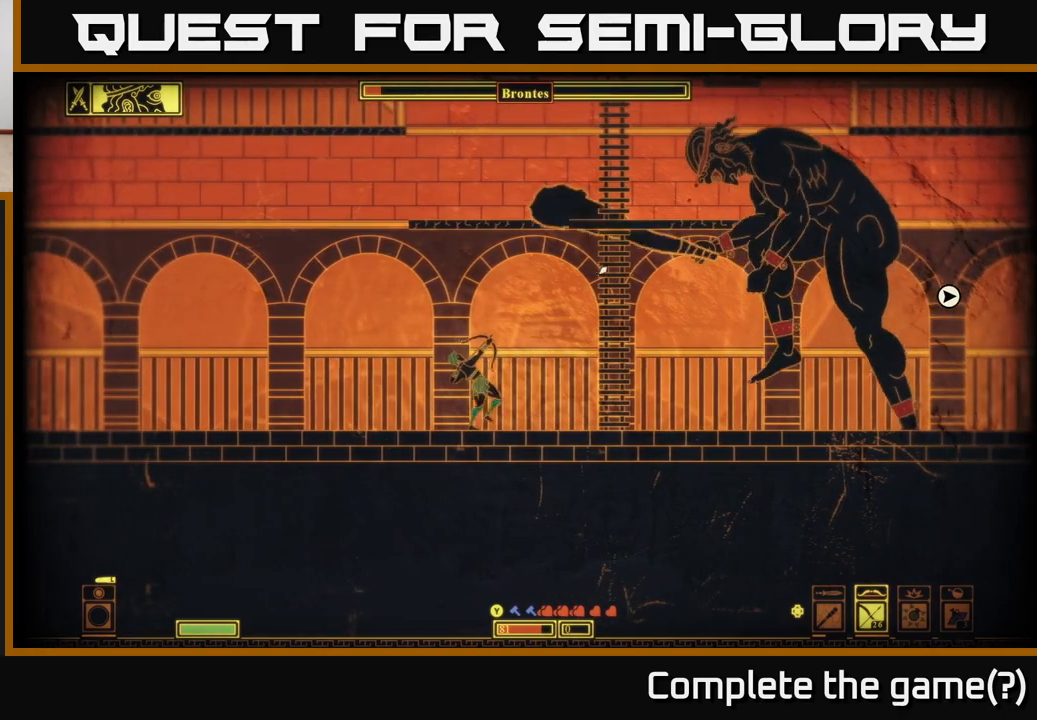
{"dt_ms": 1000, "buttons": [], "left_stick": "left", "right_stick": "center"}
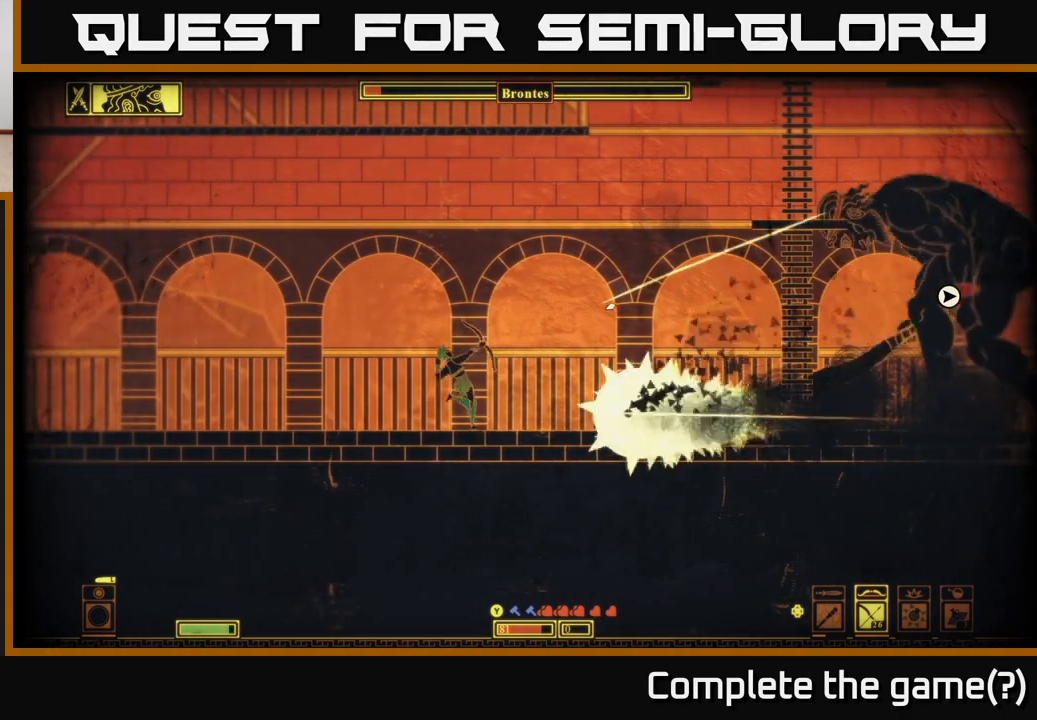
{"dt_ms": 500, "buttons": ["A"], "left_stick": "left", "right_stick": "center", "events": [[33, "B", "down"], [150, "B", "up"], [233, "A", "down"], [400, "A", "up"], [450, "A", "down"]]}
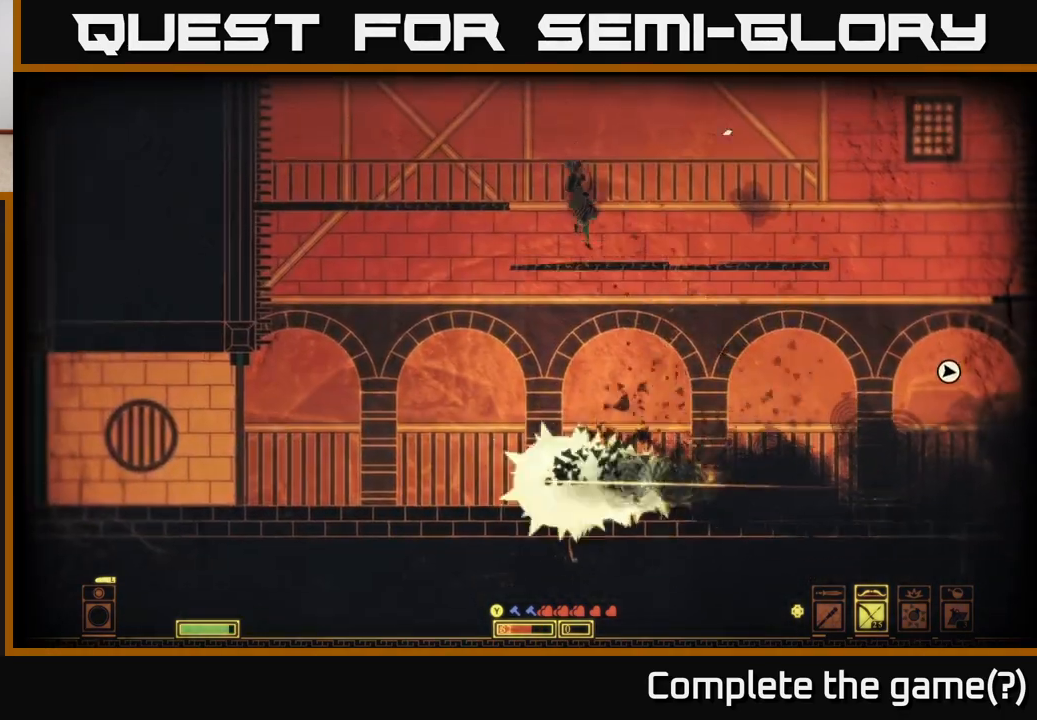
{"dt_ms": 500, "buttons": [], "left_stick": "left", "right_stick": "center", "events": [[100, "A", "up"], [150, "left_stick", "center"], [217, "left_stick", "right"], [383, "left_stick", "left"]]}
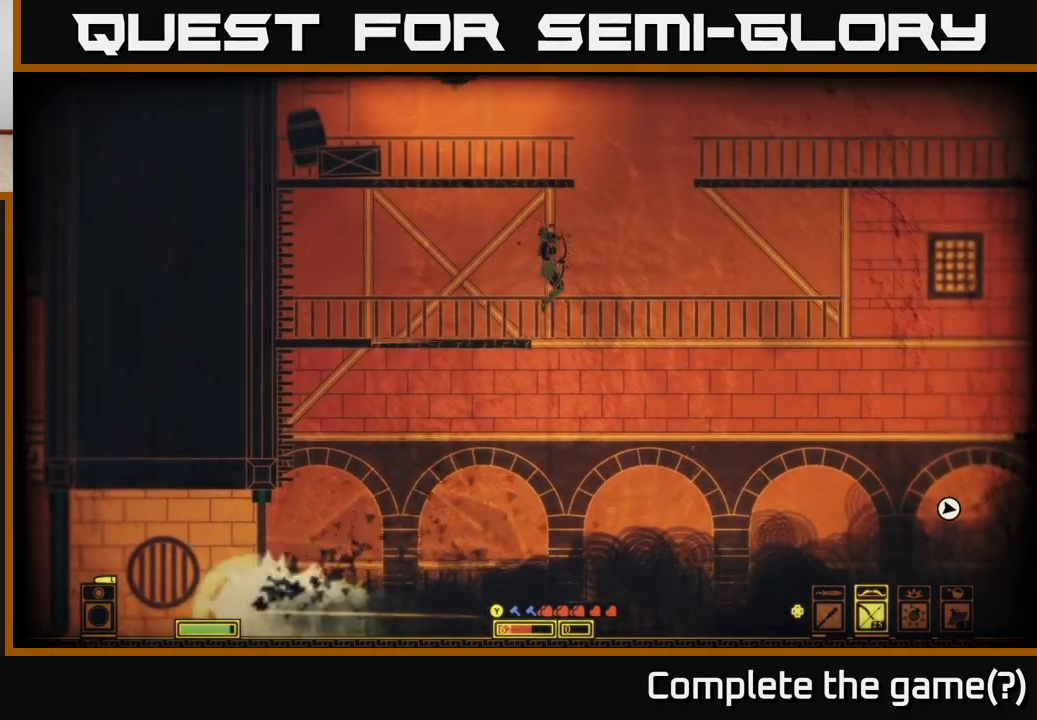
{"dt_ms": 500, "buttons": [], "left_stick": "down", "right_stick": "center", "events": [[50, "left_stick", "right"], [217, "left_stick", "center"], [267, "left_stick", "down"]]}
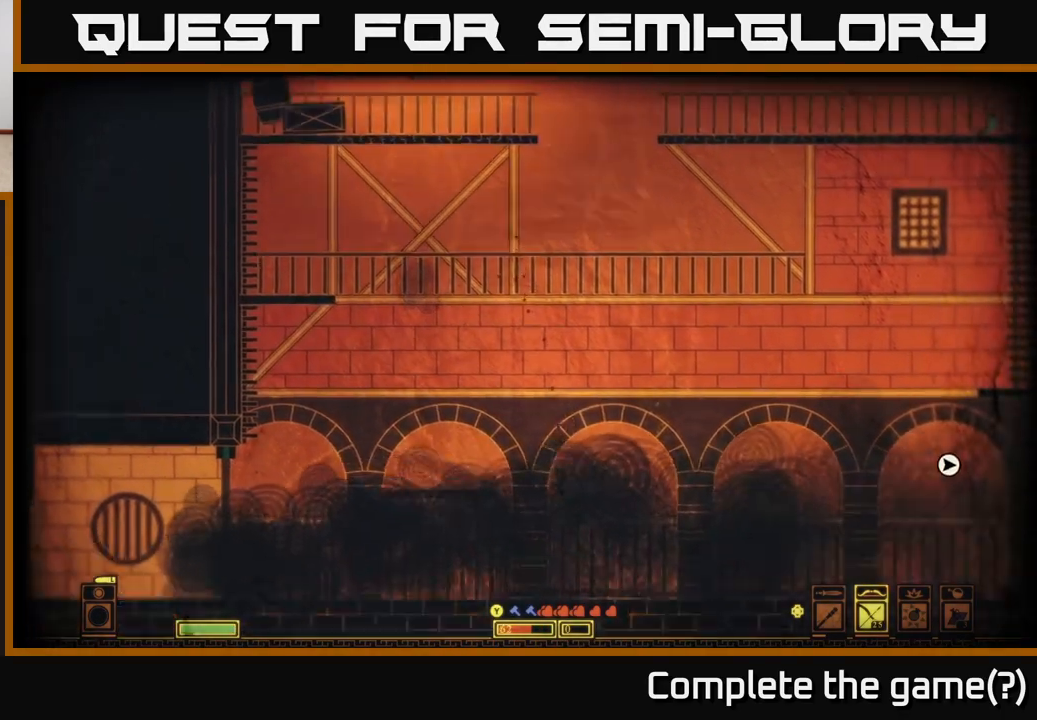
{"dt_ms": 500, "buttons": [], "left_stick": "center", "right_stick": "up-right", "events": [[167, "left_stick", "center"], [300, "right_stick", "up-right"]]}
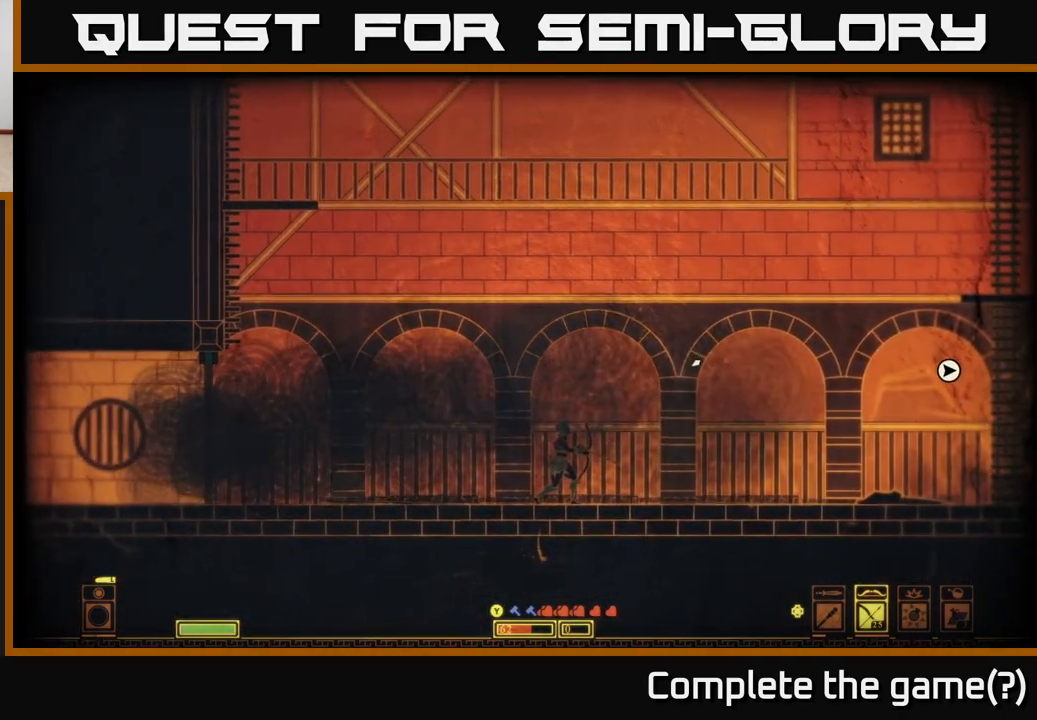
{"dt_ms": 500, "buttons": [], "left_stick": "right", "right_stick": "up-right", "events": [[217, "left_stick", "right"]]}
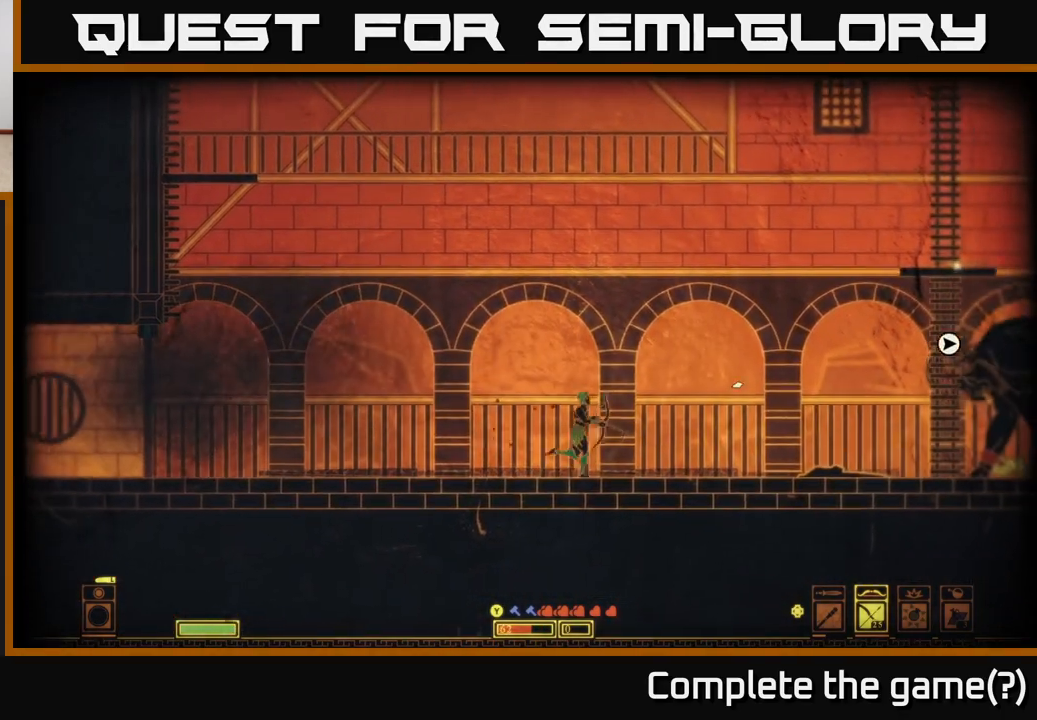
{"dt_ms": 500, "buttons": [], "left_stick": "right", "right_stick": "up-right", "events": [[317, "left_stick", "center"], [483, "left_stick", "right"]]}
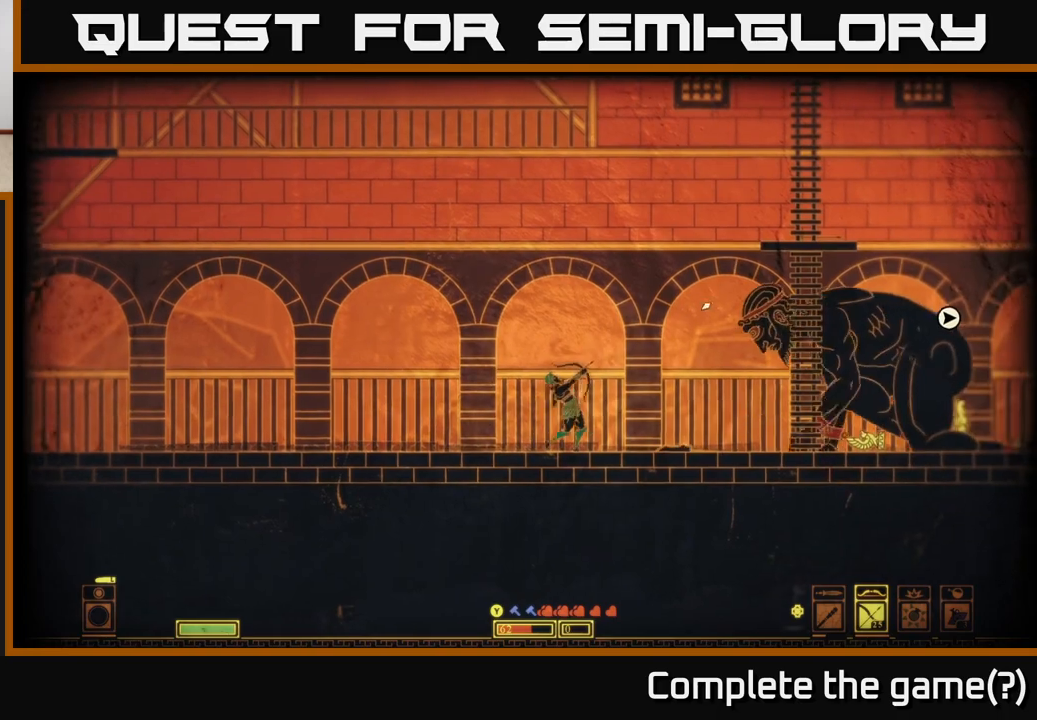
{"dt_ms": 500, "buttons": [], "left_stick": "left", "right_stick": "up-right", "events": [[167, "left_stick", "center"], [283, "left_stick", "left"]]}
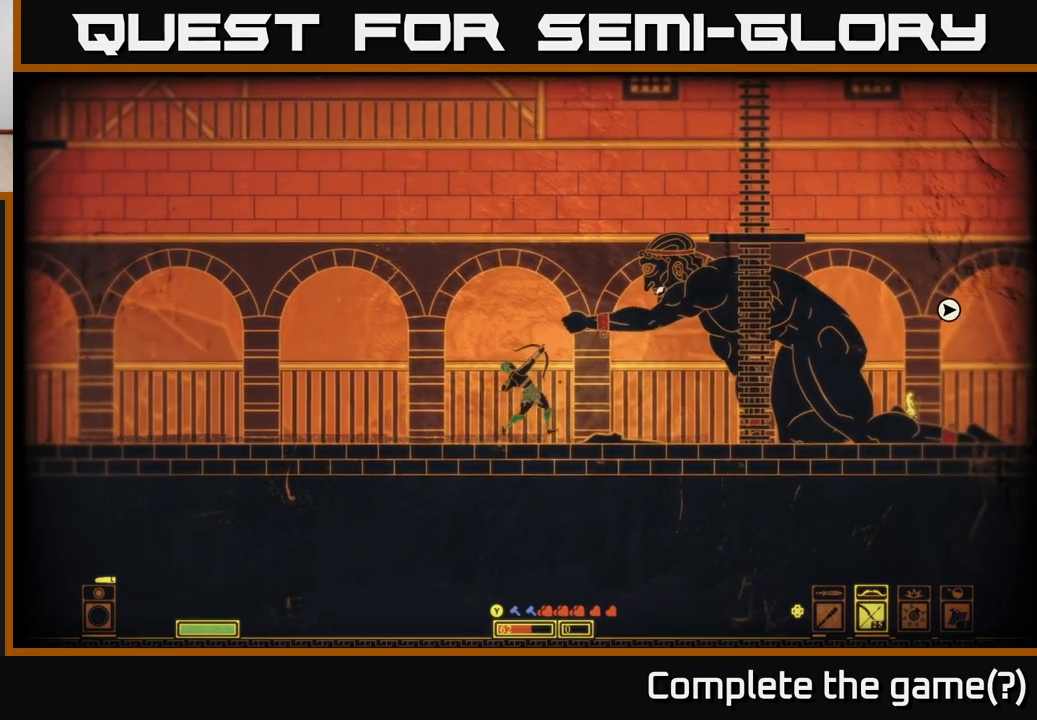
{"dt_ms": 500, "buttons": [], "left_stick": "left", "right_stick": "up-right", "events": []}
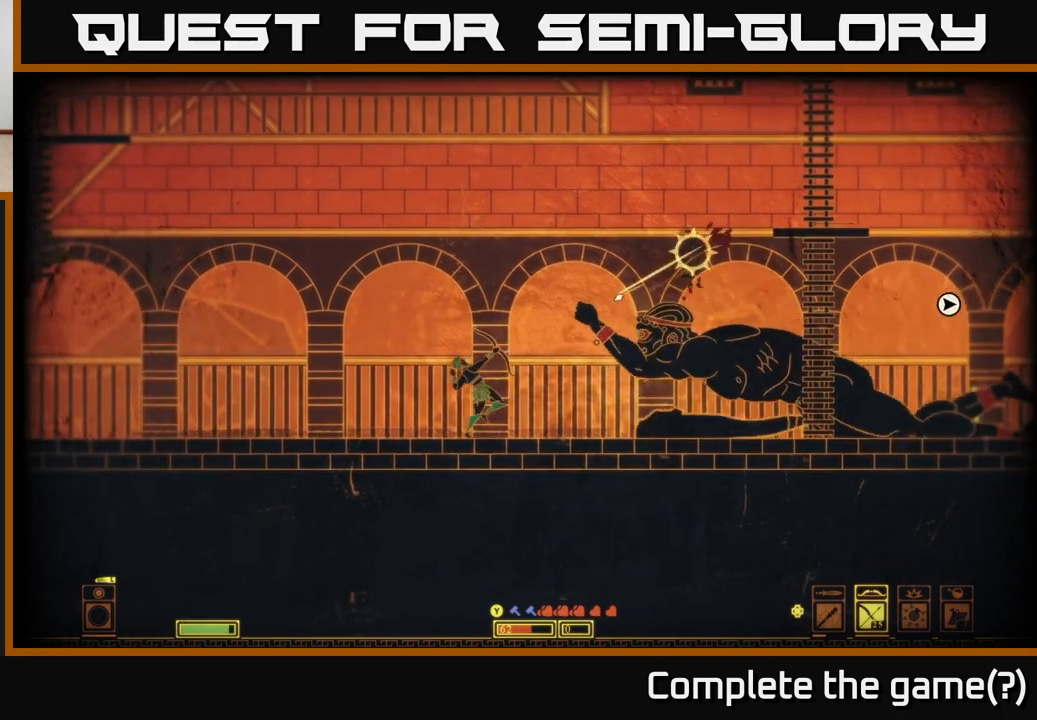
{"dt_ms": 500, "buttons": [], "left_stick": "left", "right_stick": "right", "events": [[400, "right_stick", "right"]]}
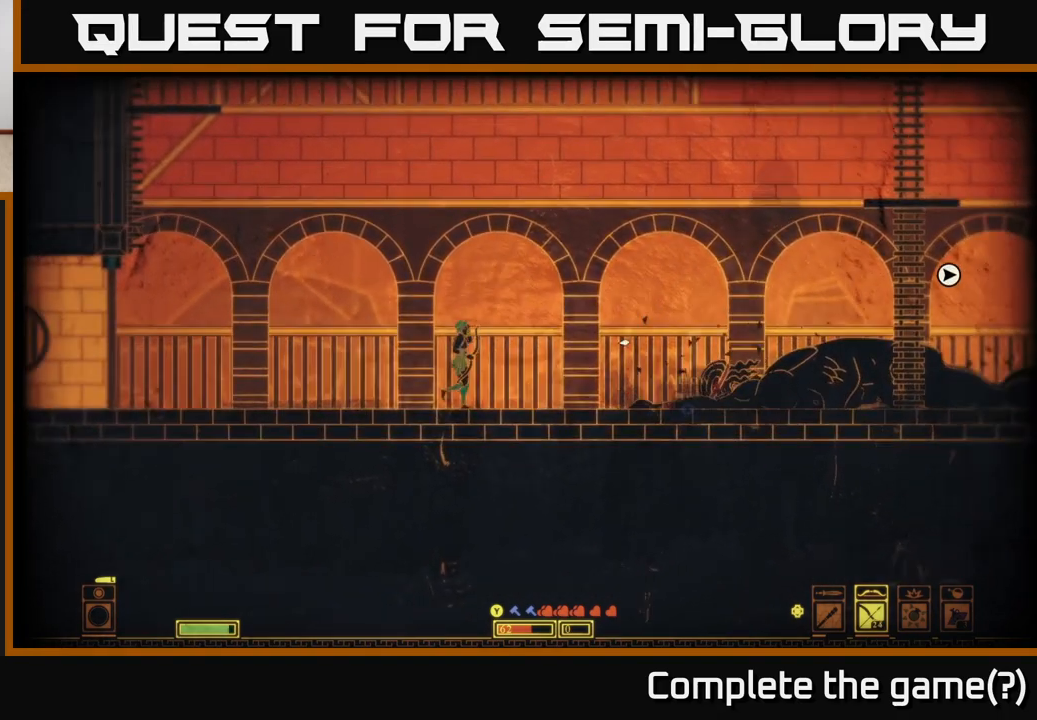
{"dt_ms": 500, "buttons": [], "left_stick": "right", "right_stick": "center", "events": [[33, "left_stick", "center"], [167, "left_stick", "right"], [367, "left_stick", "center"], [450, "left_stick", "right"], [500, "right_stick", "center"]]}